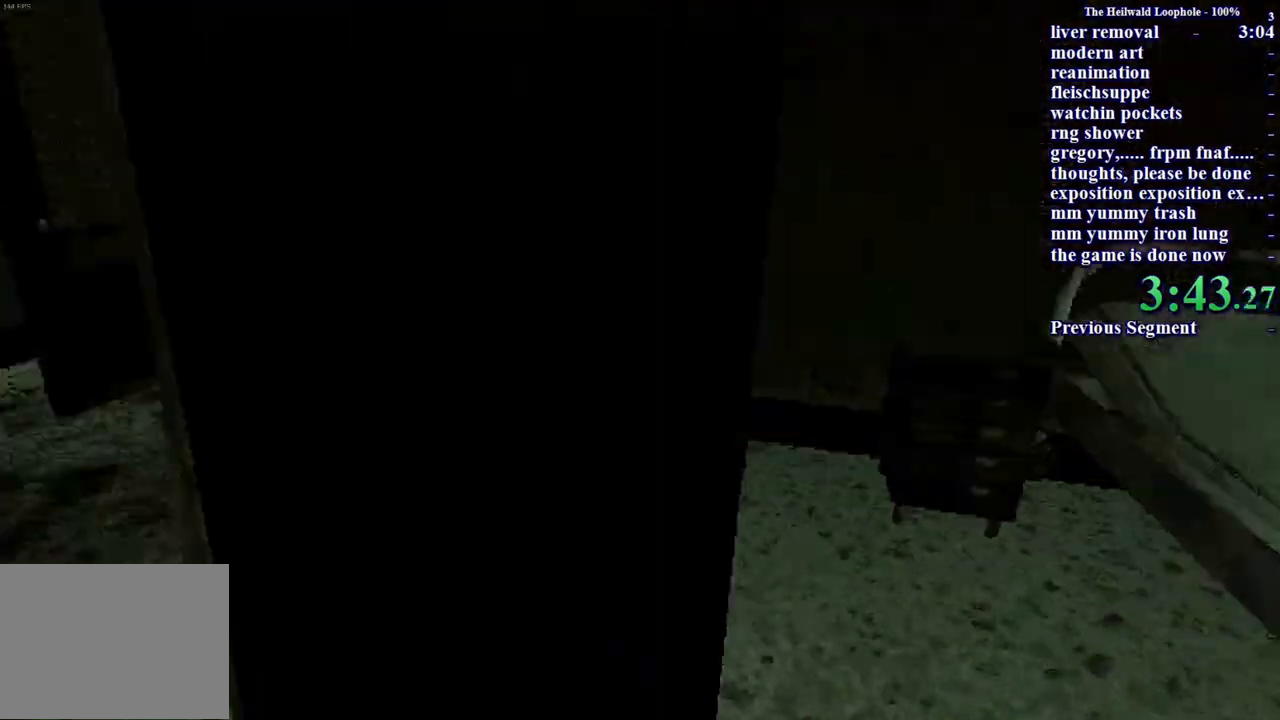
Gameplay with keyboard and mouse; each line is a JSON object with the keys and mouse buttons held at the frame after it. "events" lists presses ("down") and releases ("up") of "a", "ctrl", "d", "s", "shift", "space", "w", "mouse_left" and "mouse_right" between this image and that frame as [ms after this image, input, new state], when the widget could be followed in between. "mouse_left", "mouse_right" = the "left", "right" buttons of the "mouse" list. No other keys are recorded. Mouse movement is not recorded.
{"keys": ["shift", "w"], "mouse": [], "events": [[33, "shift", "down"], [117, "a", "up"]]}
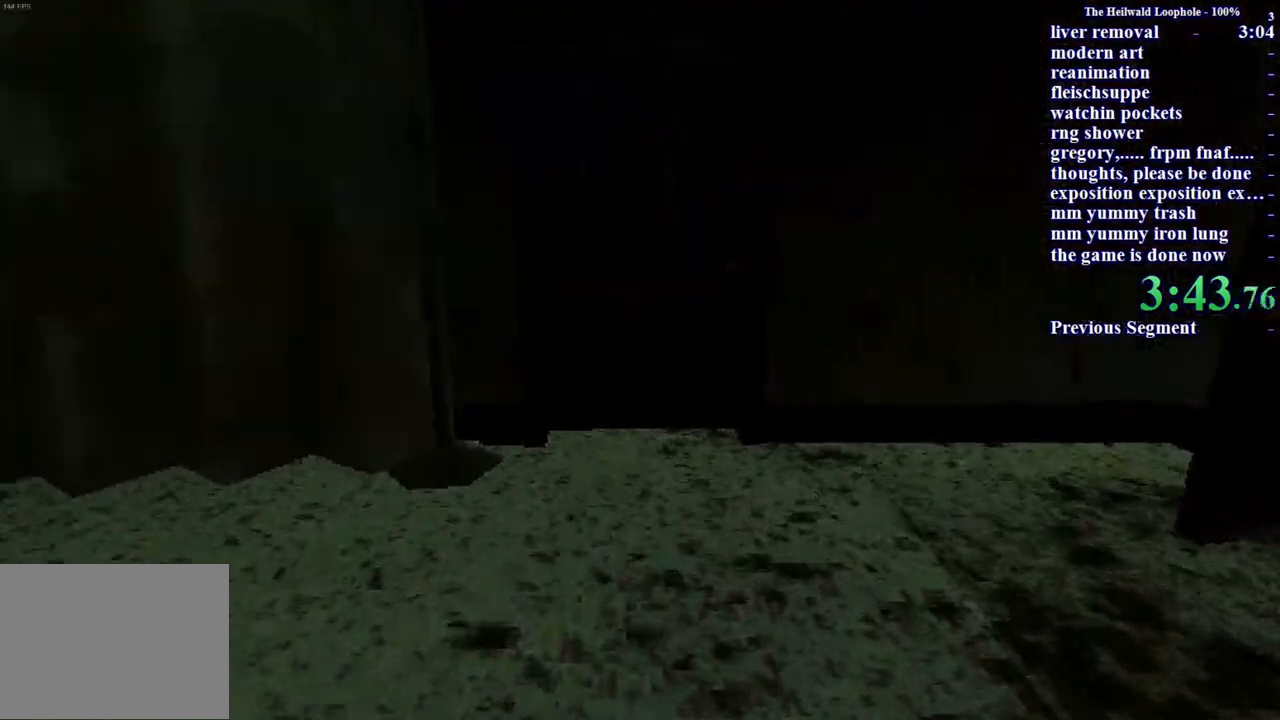
{"keys": ["shift", "w"], "mouse": [], "events": []}
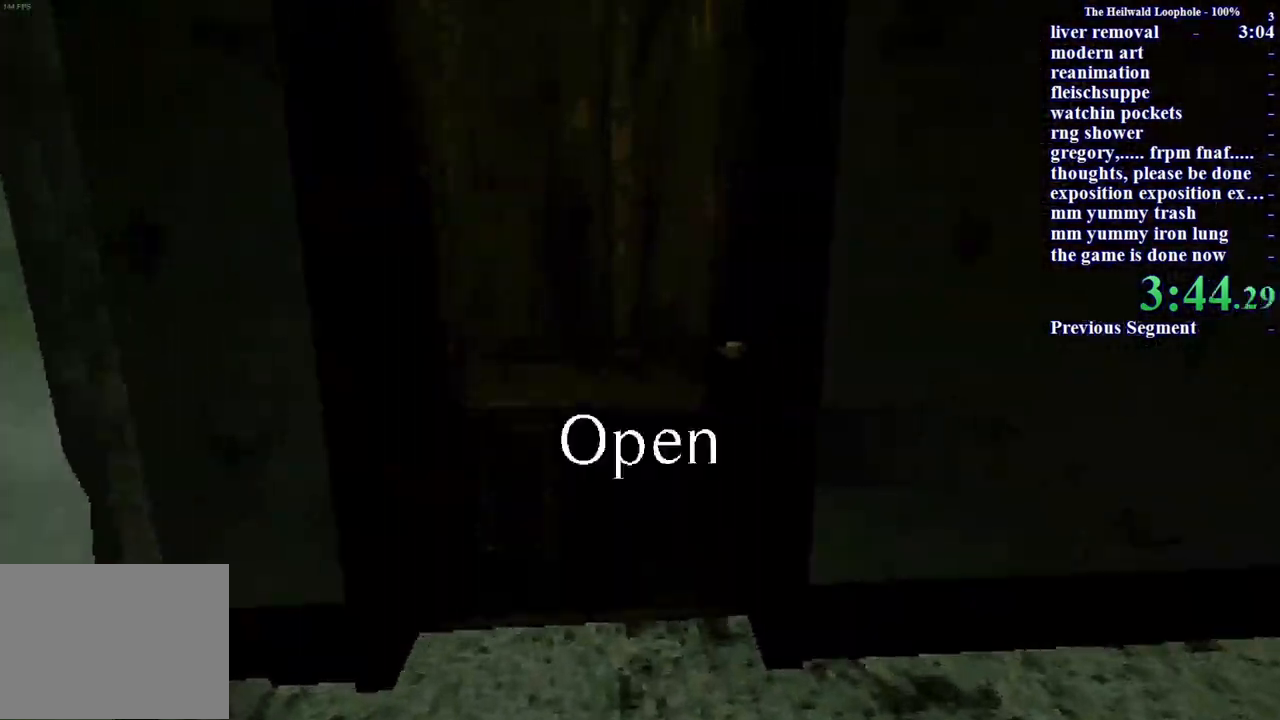
{"keys": ["a", "shift", "w"], "mouse": [], "events": [[33, "mouse_left", "down"], [83, "mouse_left", "up"], [167, "a", "down"]]}
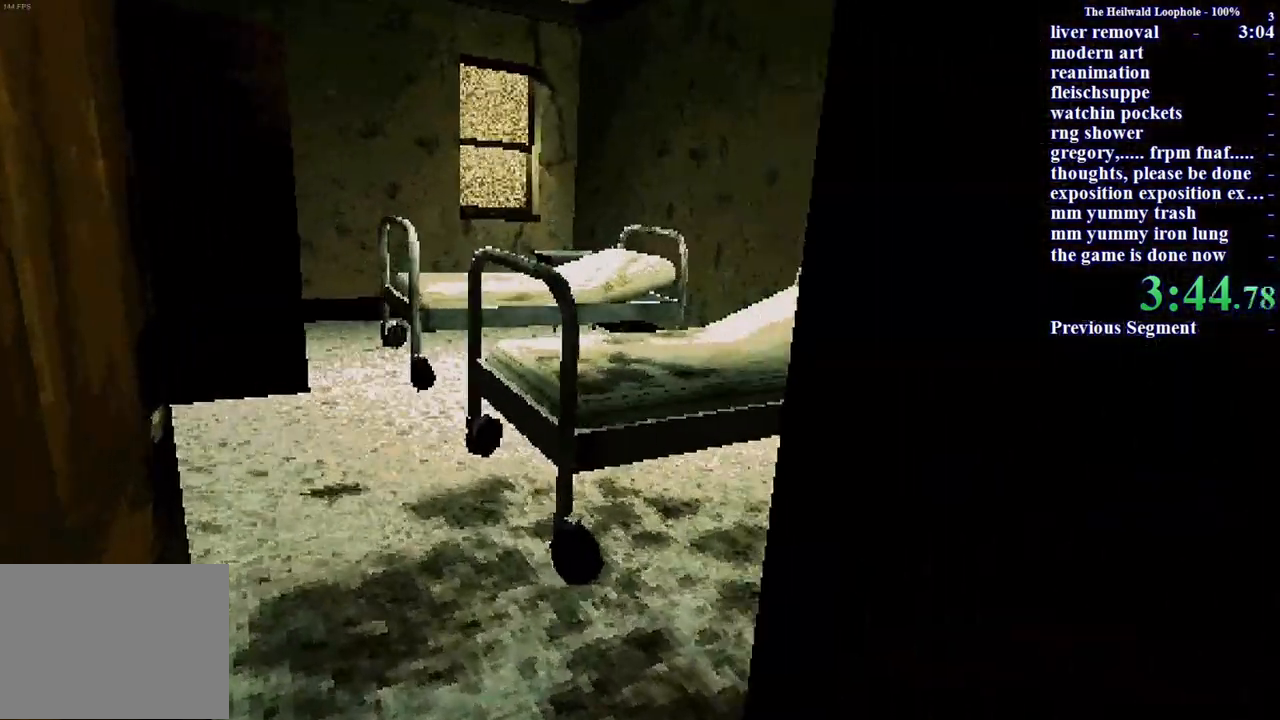
{"keys": ["d", "shift", "w"], "mouse": [], "events": [[83, "shift", "up"], [200, "a", "up"], [200, "w", "up"], [250, "d", "down"], [300, "w", "down"], [417, "shift", "down"]]}
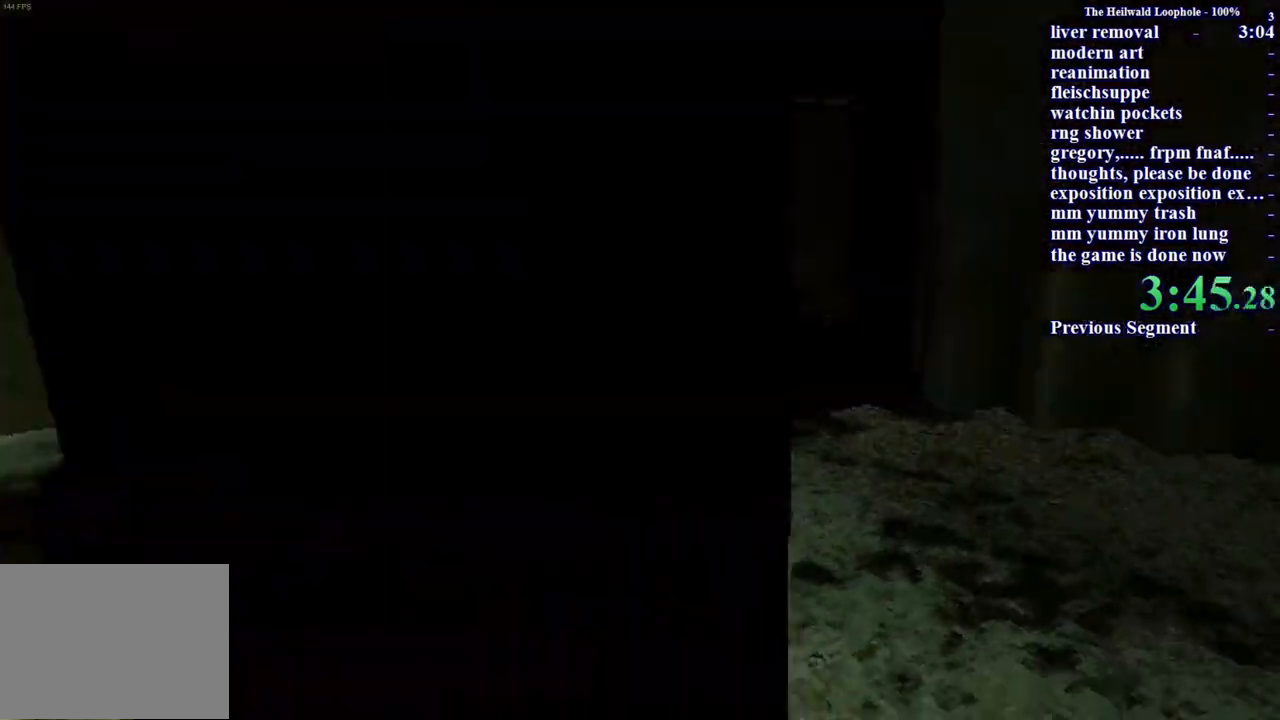
{"keys": ["shift", "w"], "mouse": [], "events": [[200, "d", "up"]]}
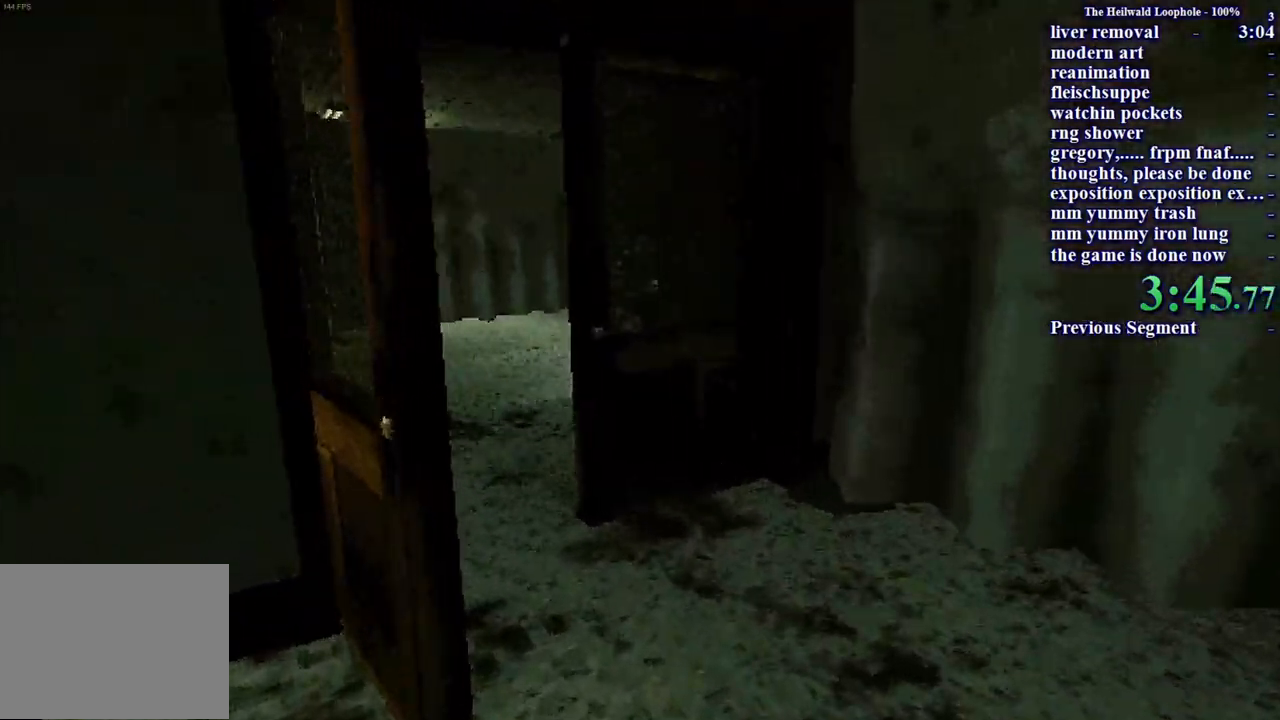
{"keys": ["a", "shift", "w"], "mouse": [], "events": [[467, "a", "down"]]}
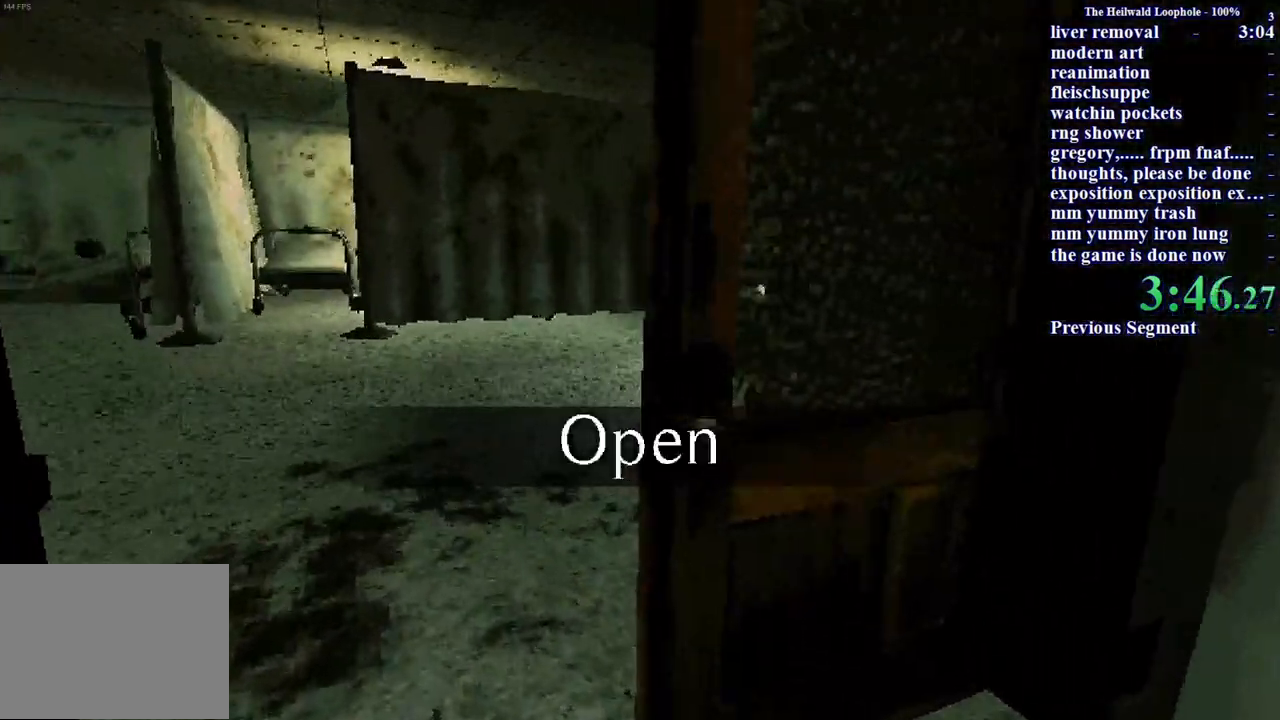
{"keys": ["a", "shift", "w"], "mouse": [], "events": [[150, "a", "up"], [383, "a", "down"]]}
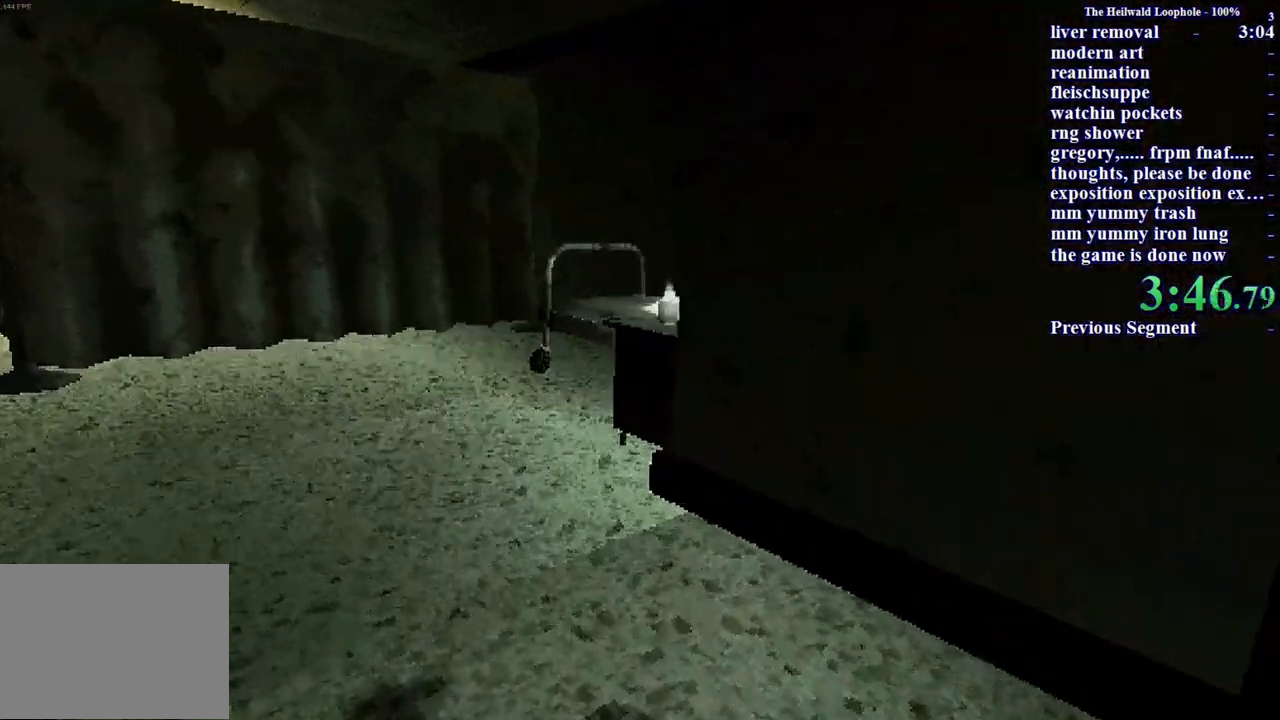
{"keys": ["shift", "w"], "mouse": [], "events": [[17, "a", "up"]]}
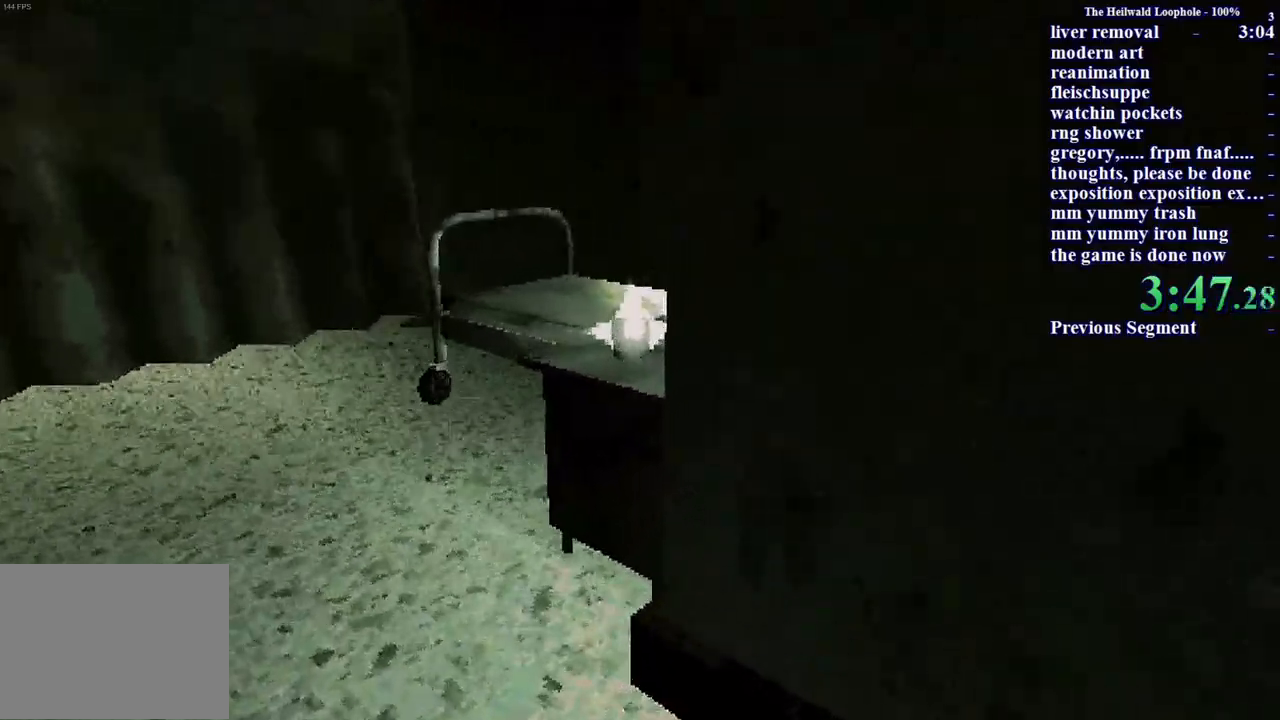
{"keys": ["d", "w"], "mouse": [], "events": [[83, "a", "down"], [333, "a", "up"], [333, "shift", "up"], [333, "w", "up"], [383, "d", "down"], [383, "mouse_left", "down"], [433, "mouse_left", "up"], [483, "w", "down"]]}
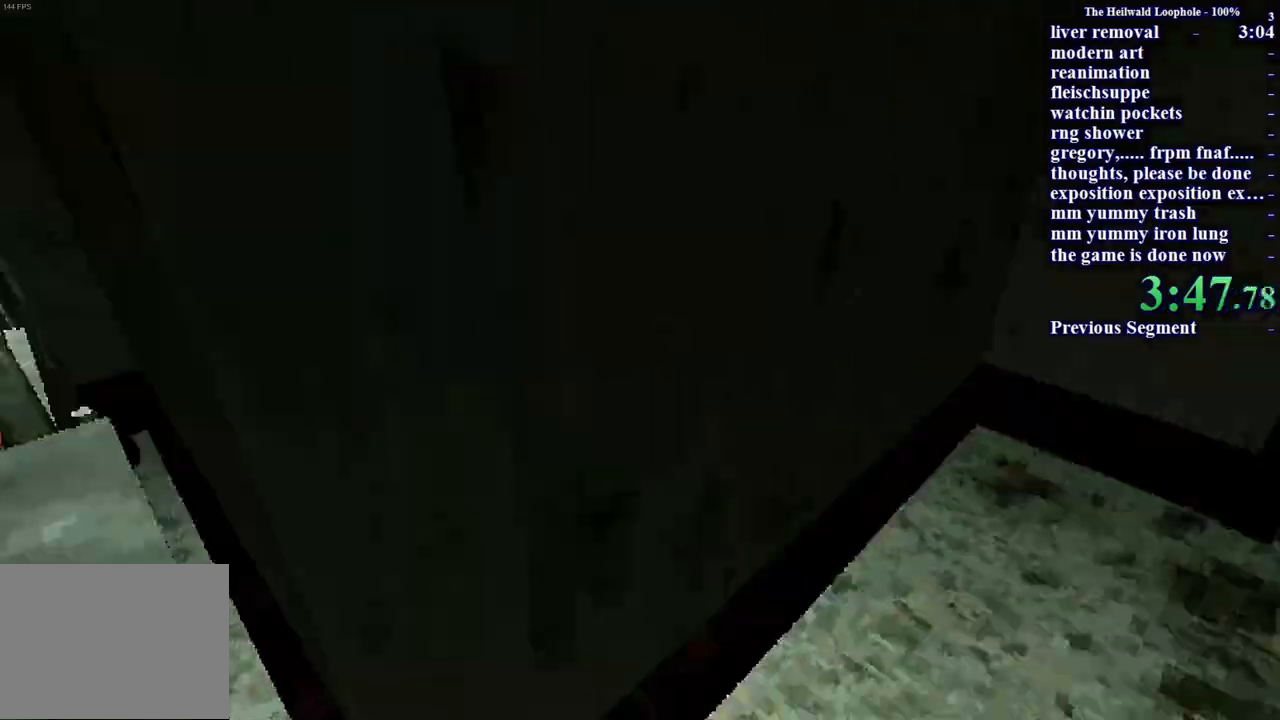
{"keys": ["d", "shift", "w"], "mouse": [], "events": [[67, "shift", "down"], [217, "d", "up"], [400, "d", "down"]]}
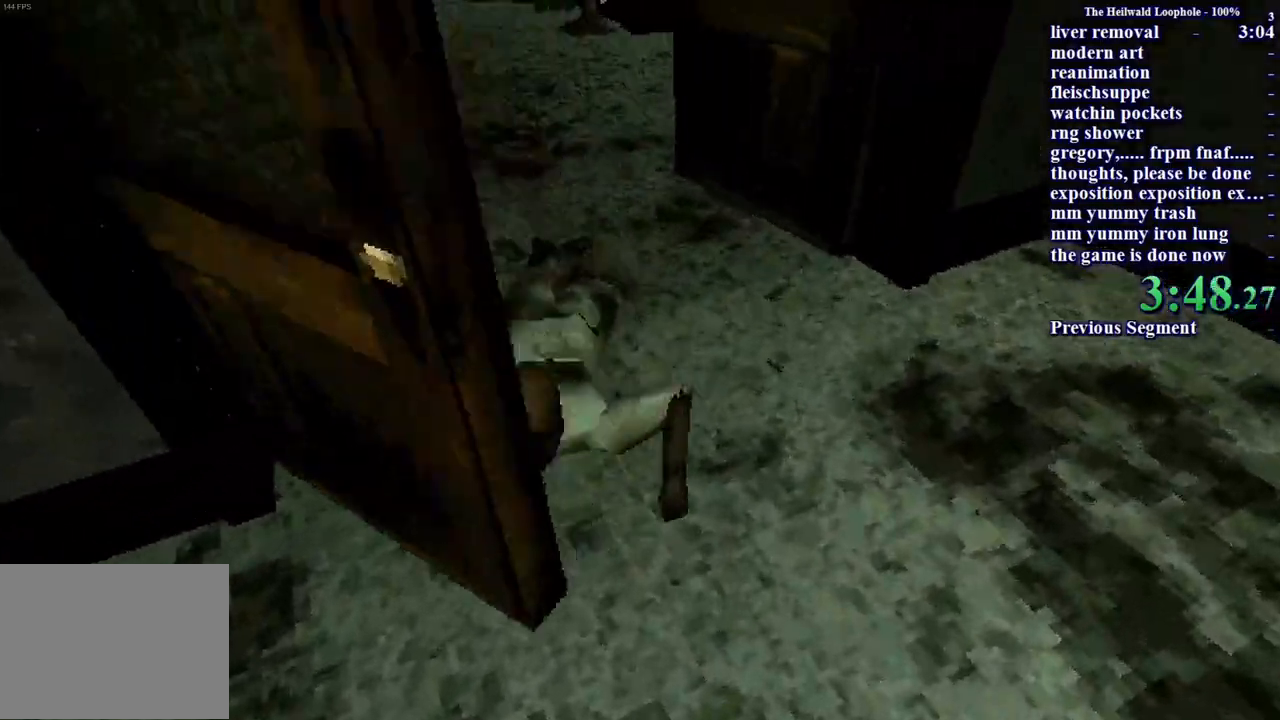
{"keys": ["d", "w"], "mouse": [], "events": [[33, "d", "up"], [33, "shift", "up"], [83, "w", "up"], [167, "mouse_left", "down"], [217, "mouse_left", "up"], [317, "mouse_left", "down"], [367, "d", "down"], [367, "mouse_left", "up"], [400, "w", "down"]]}
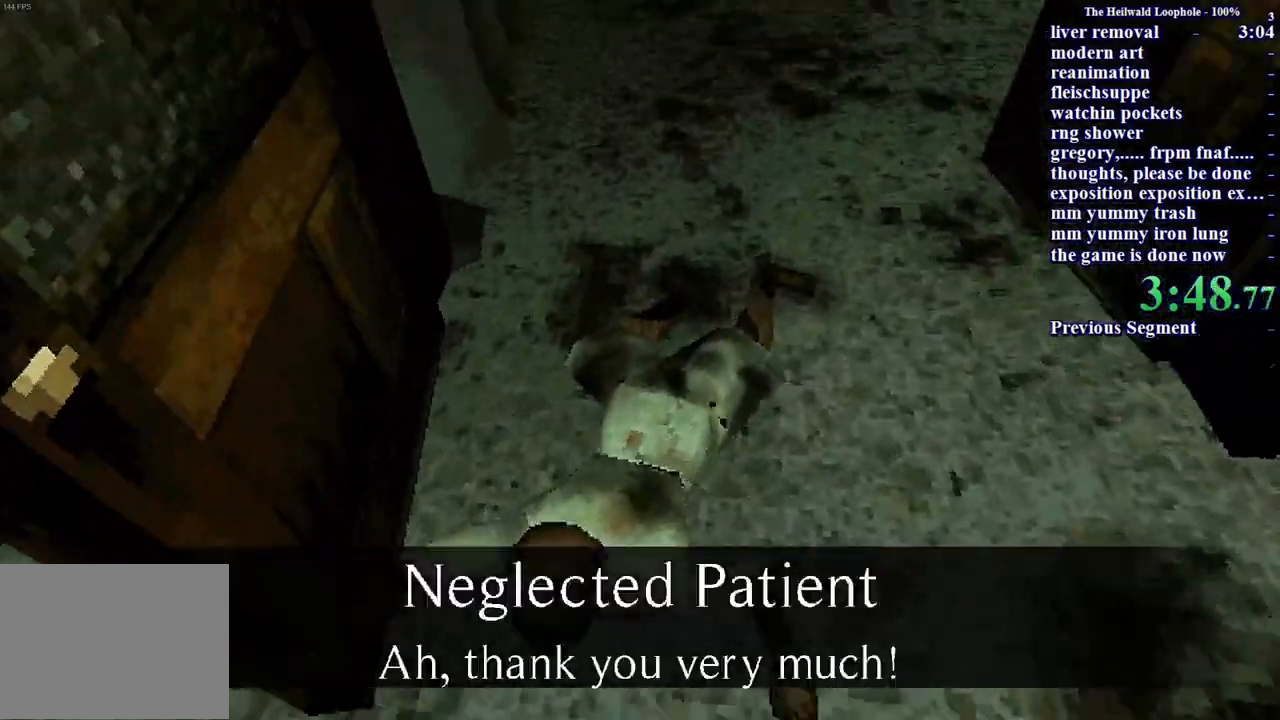
{"keys": [], "mouse": ["right"], "events": [[50, "d", "up"], [100, "mouse_right", "down"], [100, "w", "up"], [133, "mouse_right", "up"], [233, "mouse_right", "down"], [300, "mouse_right", "up"], [500, "mouse_right", "down"]]}
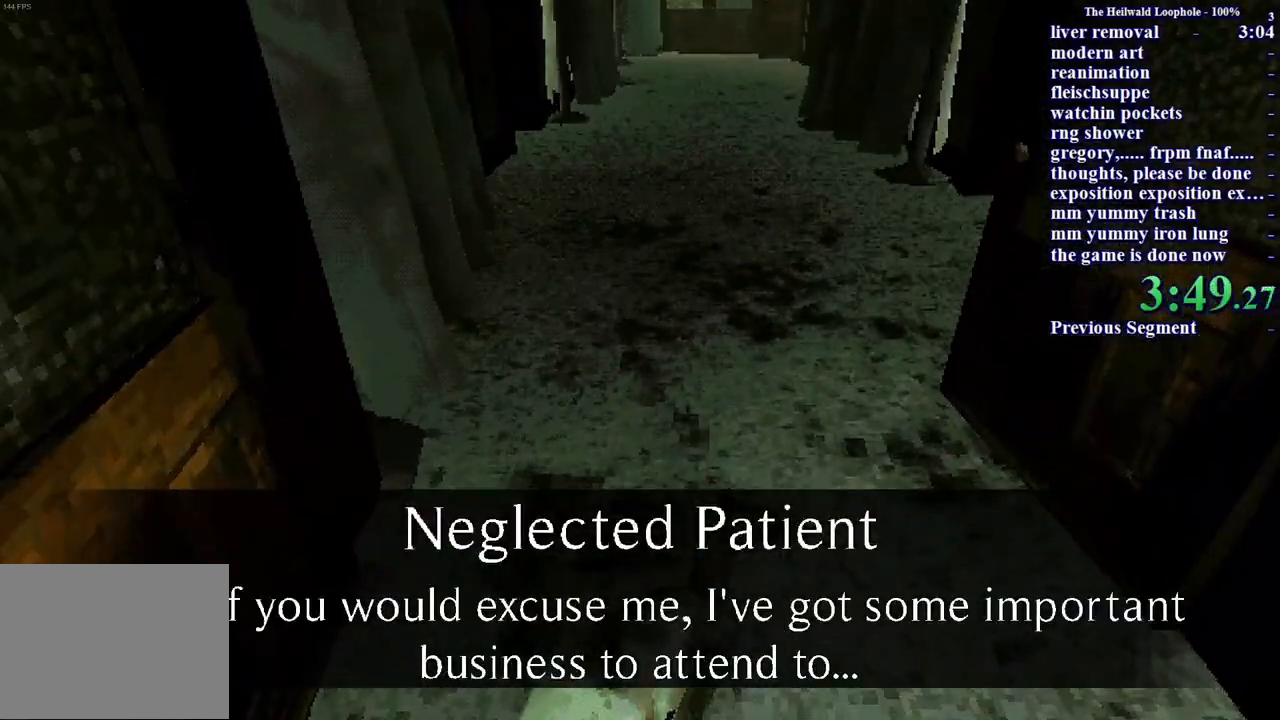
{"keys": ["d", "w"], "mouse": [], "events": [[50, "mouse_right", "up"], [133, "mouse_right", "down"], [183, "mouse_right", "up"], [267, "mouse_right", "down"], [317, "mouse_right", "up"], [467, "d", "down"], [483, "w", "down"]]}
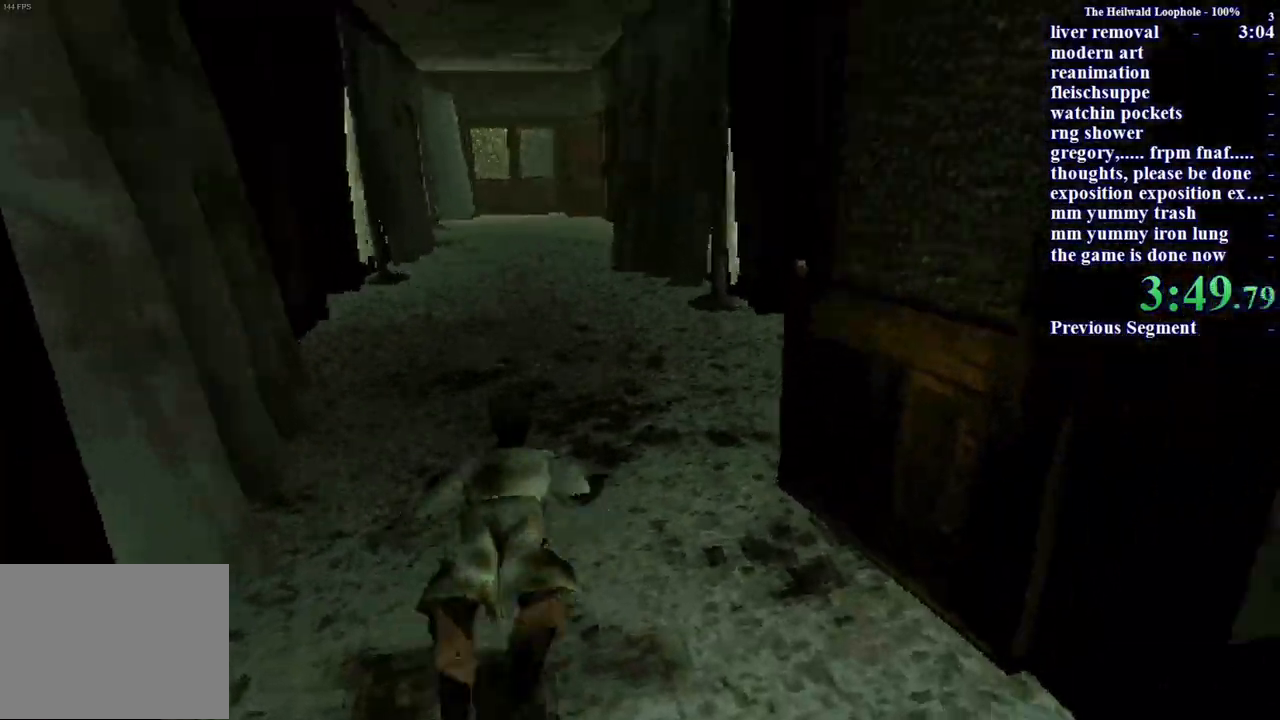
{"keys": ["shift", "w"], "mouse": [], "events": [[100, "shift", "down"], [233, "d", "up"], [333, "d", "down"], [417, "d", "up"]]}
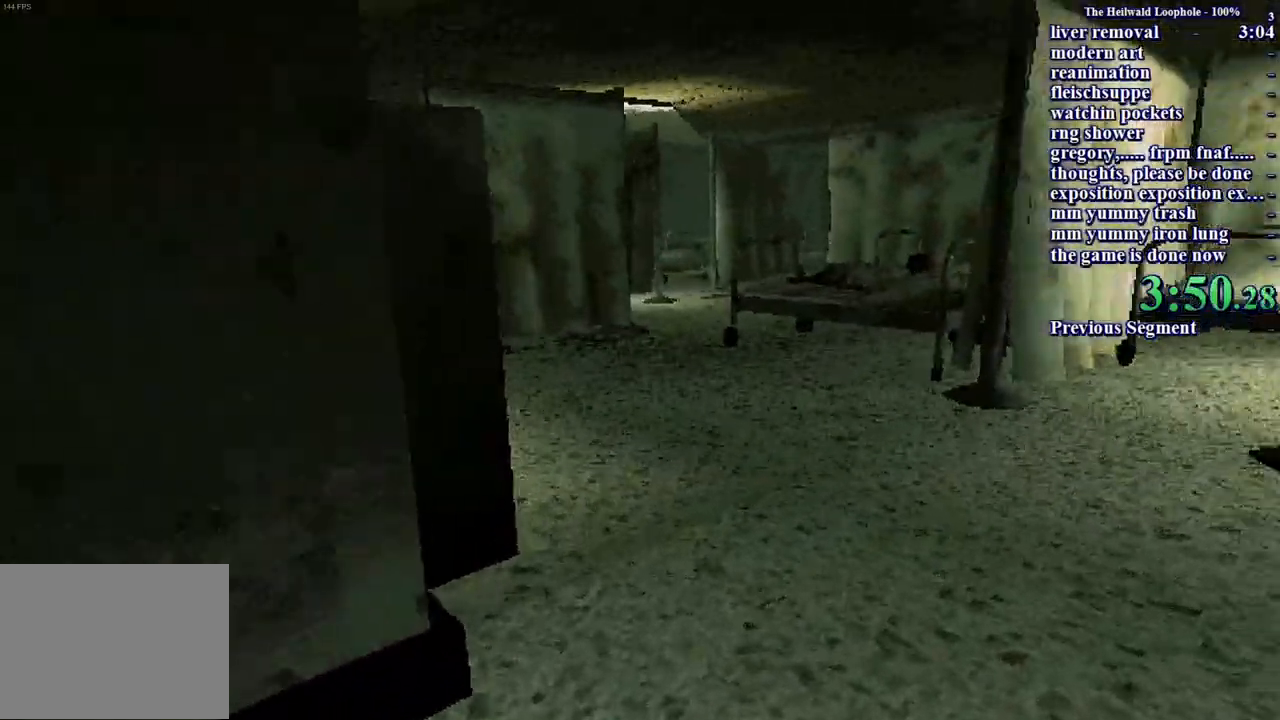
{"keys": ["shift", "w"], "mouse": [], "events": []}
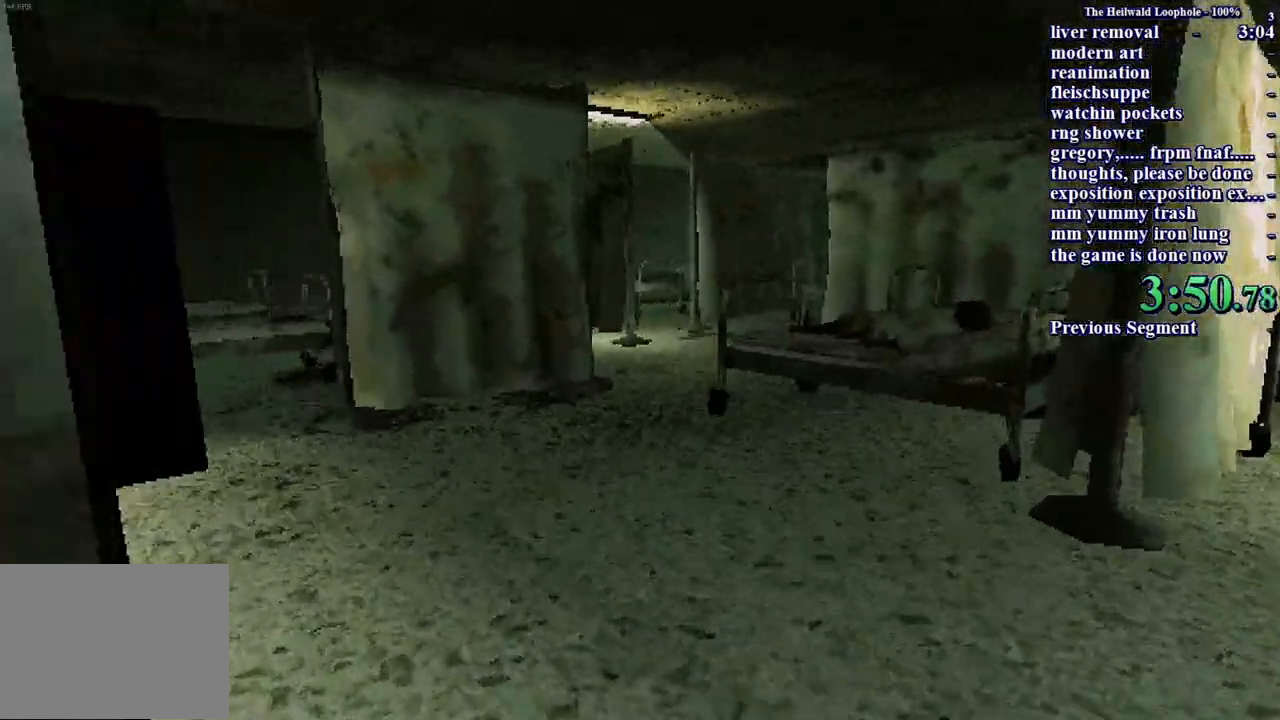
{"keys": ["shift", "w"], "mouse": [], "events": []}
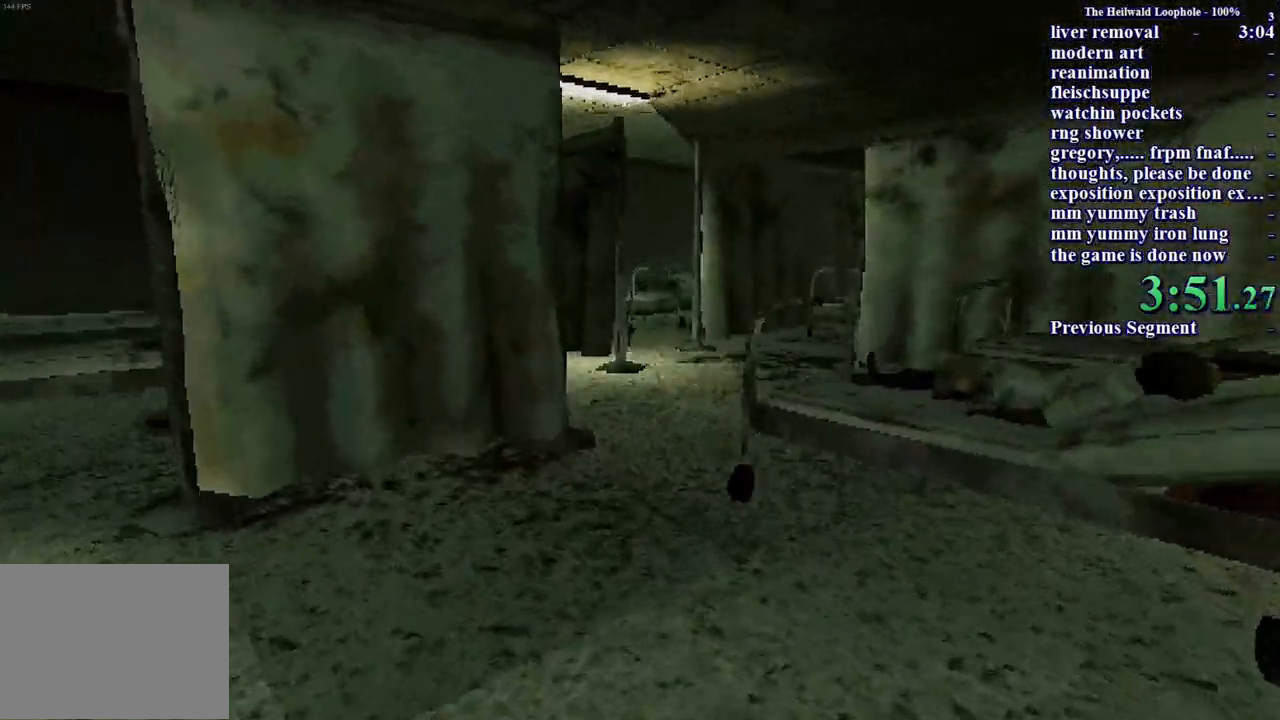
{"keys": ["shift", "w"], "mouse": [], "events": []}
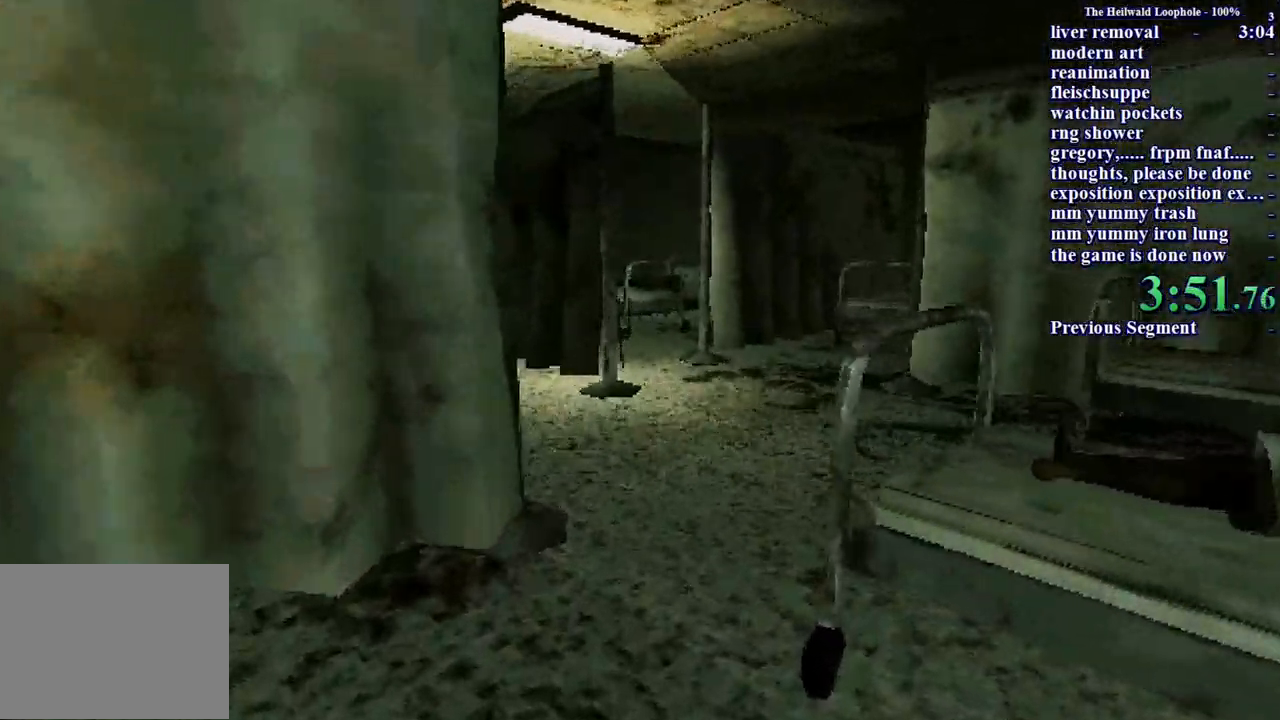
{"keys": ["shift", "w"], "mouse": [], "events": []}
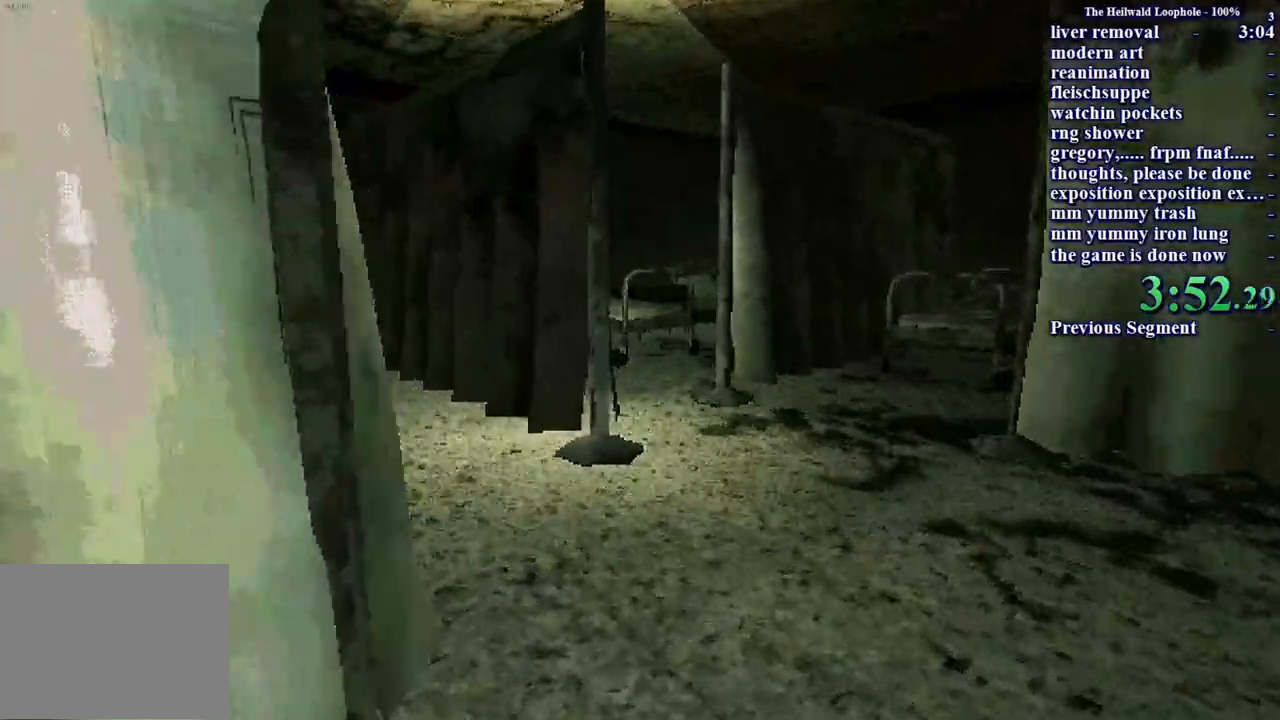
{"keys": ["shift", "w"], "mouse": [], "events": []}
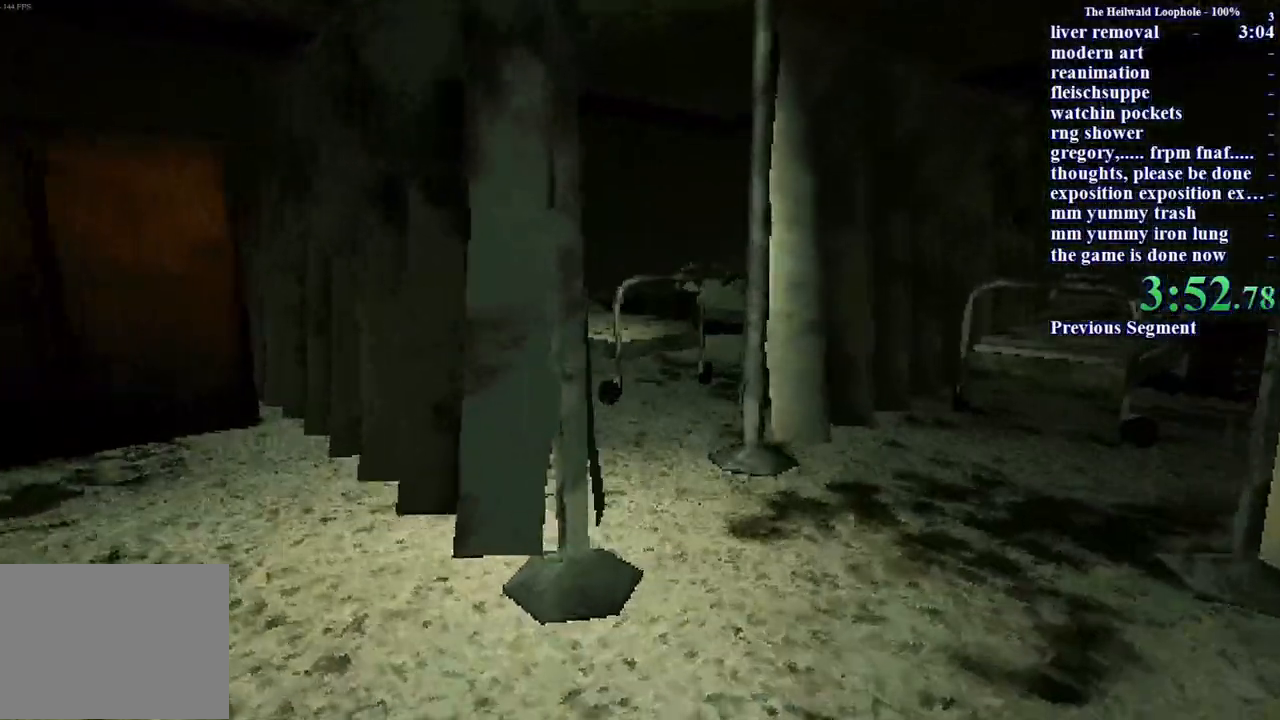
{"keys": ["d", "shift", "w"], "mouse": [], "events": [[317, "d", "down"]]}
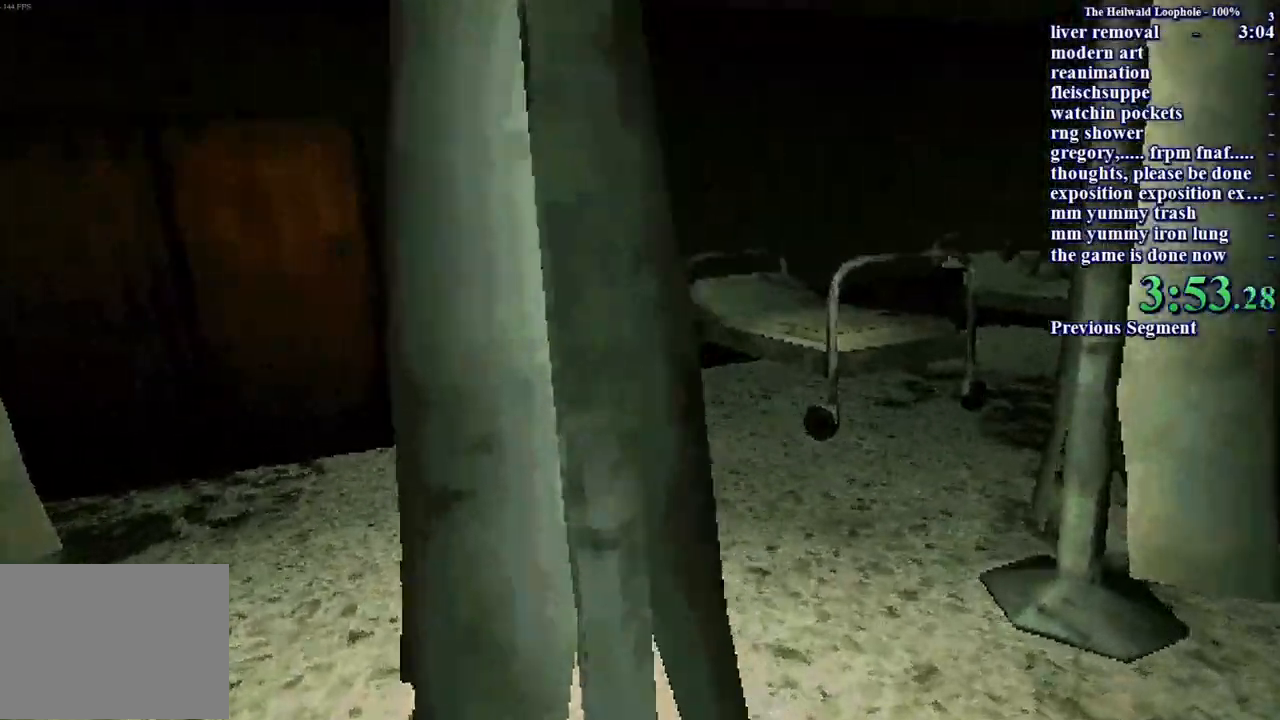
{"keys": ["shift", "w"], "mouse": [], "events": [[183, "d", "up"]]}
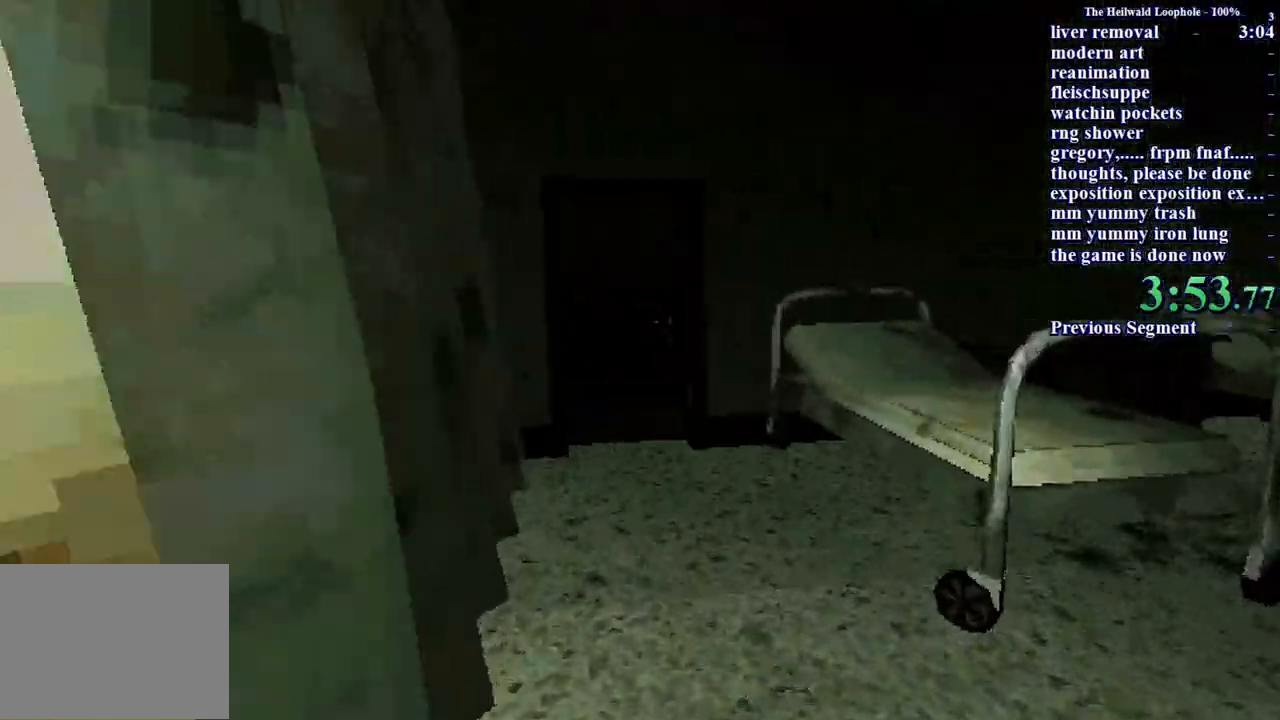
{"keys": ["shift", "w"], "mouse": [], "events": []}
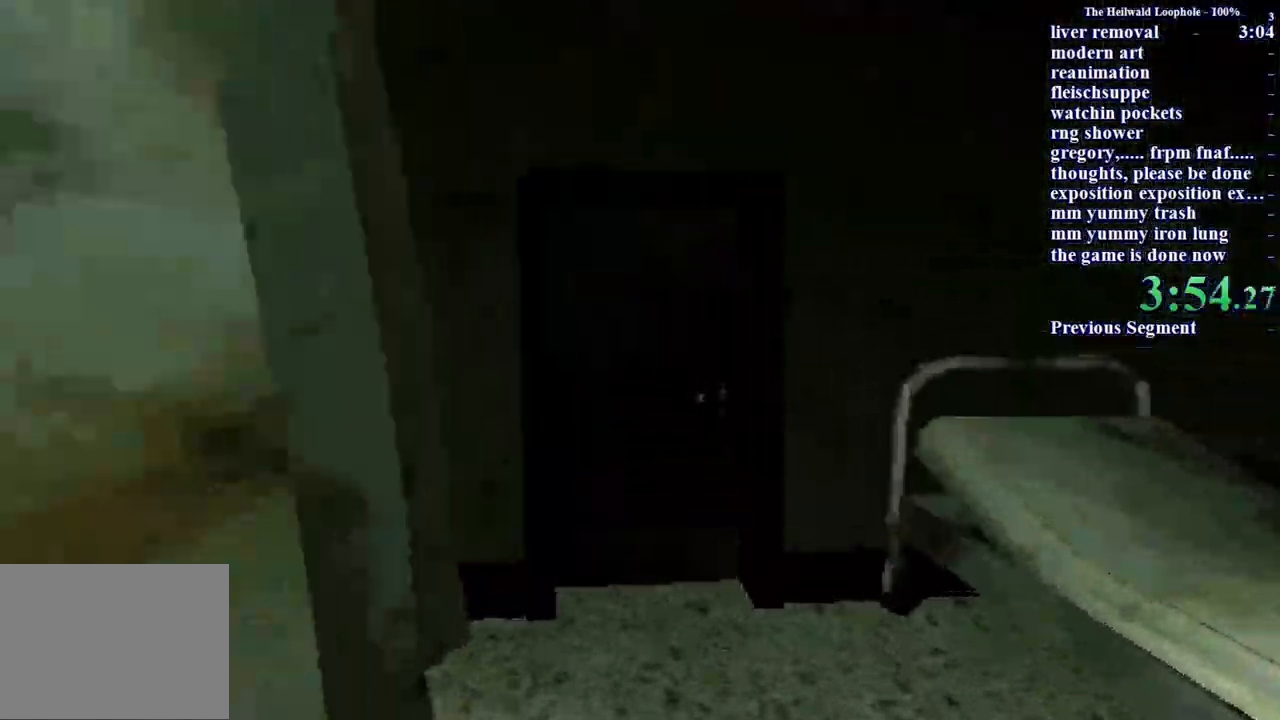
{"keys": ["shift", "w"], "mouse": [], "events": [[350, "mouse_left", "down"], [400, "mouse_left", "up"]]}
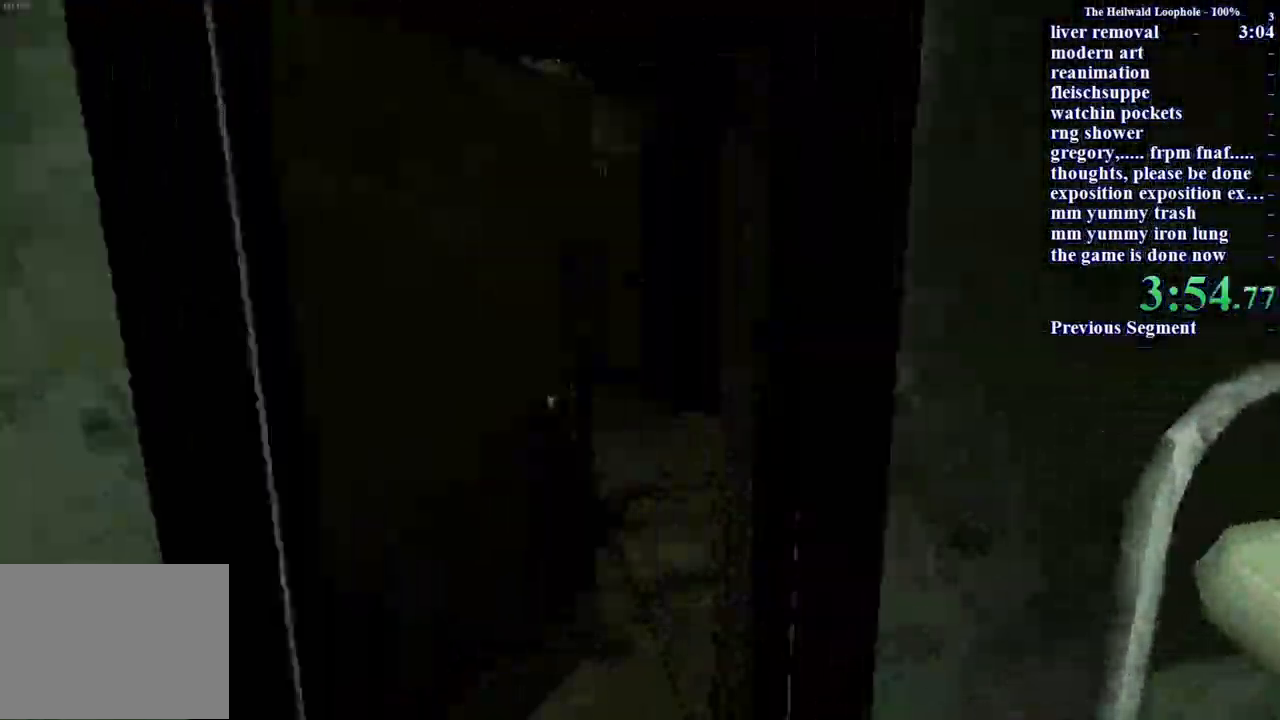
{"keys": ["a", "shift", "w"], "mouse": [], "events": [[133, "a", "down"]]}
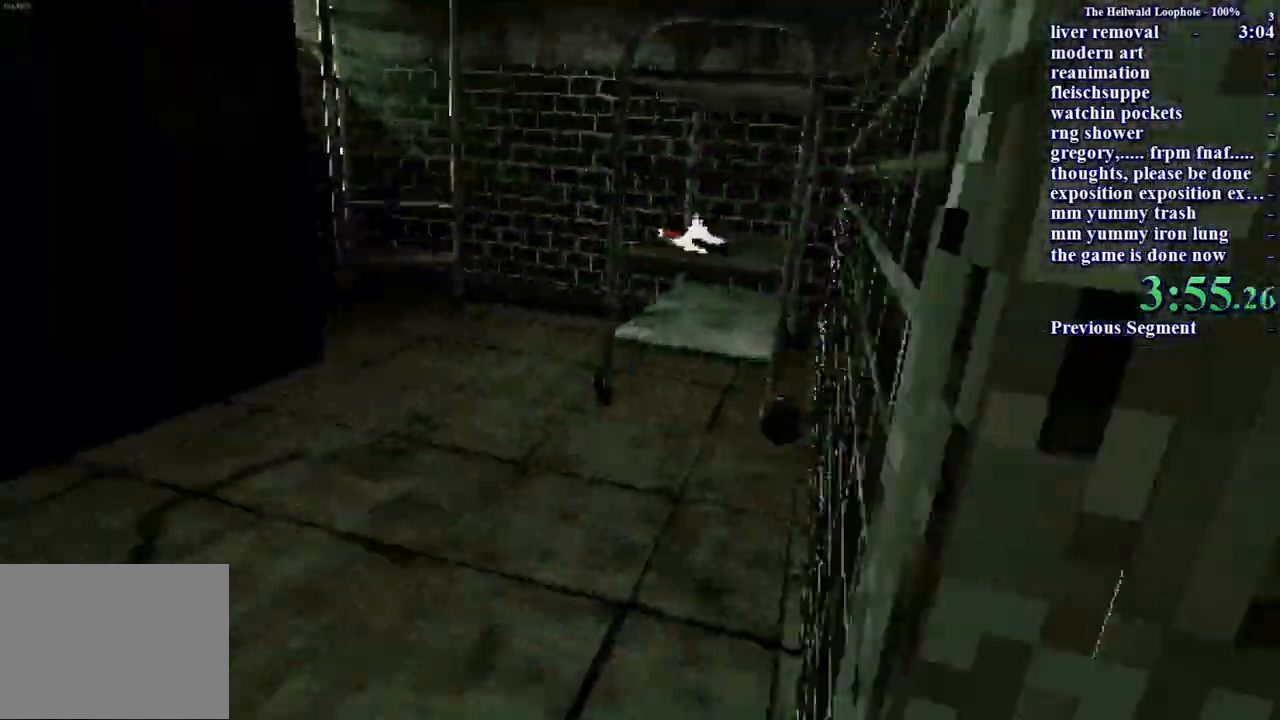
{"keys": ["shift", "w"], "mouse": [], "events": [[50, "a", "up"]]}
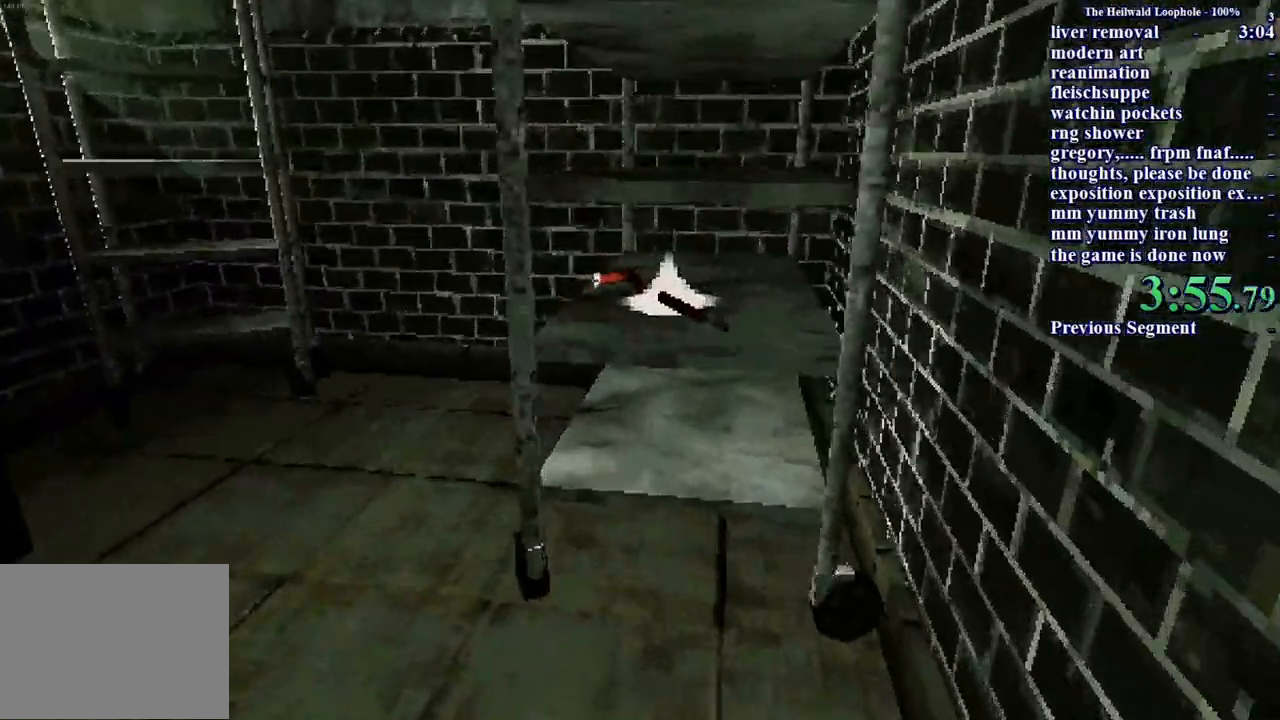
{"keys": ["d", "shift"], "mouse": [], "events": [[200, "mouse_left", "down"], [200, "s", "down"], [200, "w", "up"], [367, "mouse_left", "up"], [417, "s", "up"], [483, "d", "down"]]}
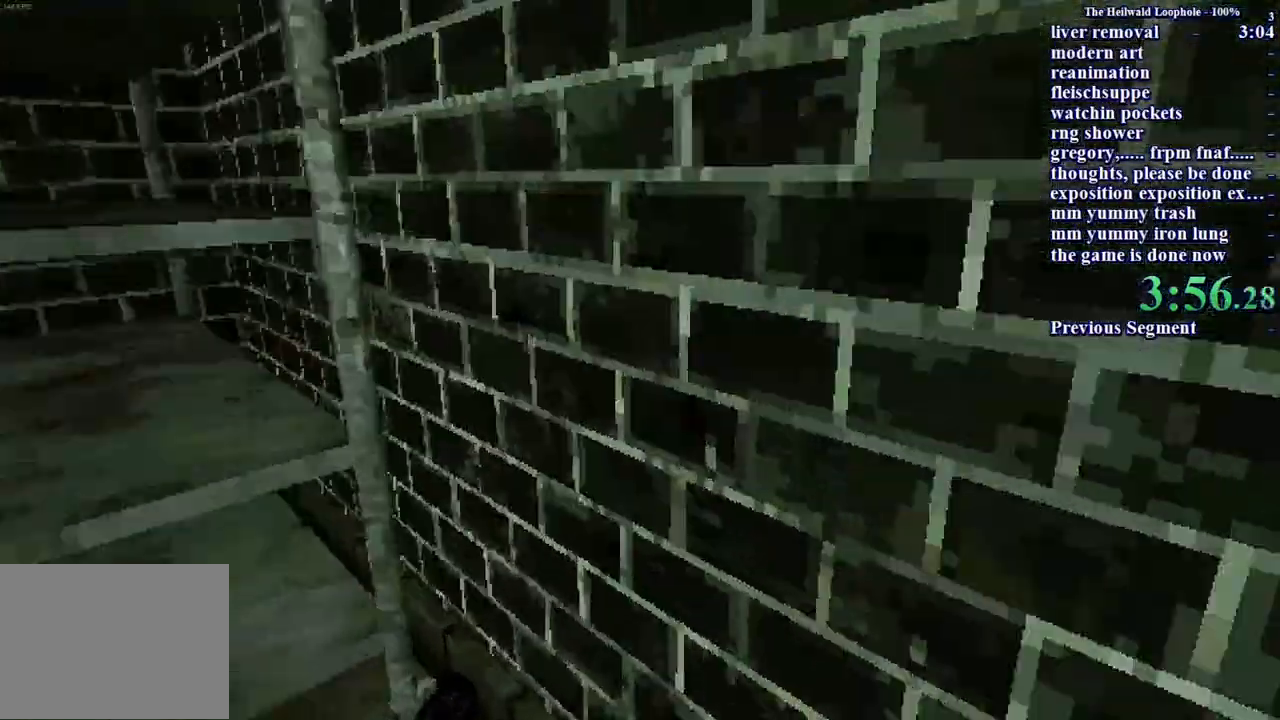
{"keys": ["d", "shift", "w"], "mouse": [], "events": [[117, "w", "down"]]}